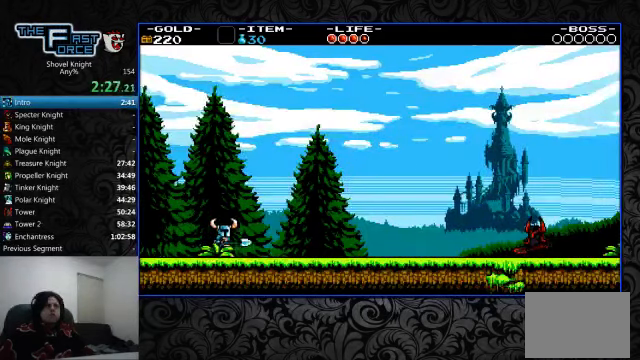
Gameplay with a controller (PlayStation layout); each line is a JSON object with the inputs held at the frame after it (dt_ms = milliseconds from this image to that frame). "events" lists button and stick changes between this image and that frame as [ms after this image, input, new state], when the widget could be followed in between. Not read: L1 L2 L3 R1 R2 R3.
{"dt_ms": 500, "buttons": [], "left_stick": "center", "right_stick": "center", "events": []}
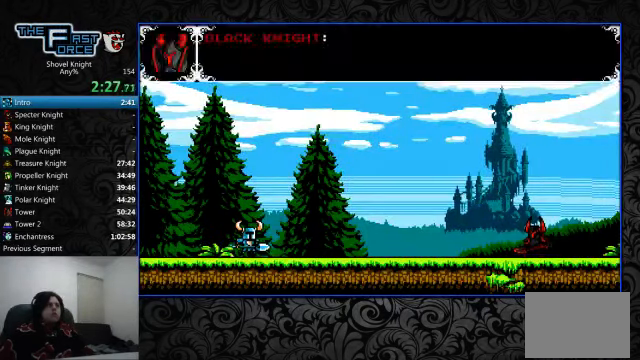
{"dt_ms": 500, "buttons": [], "left_stick": "center", "right_stick": "center", "events": []}
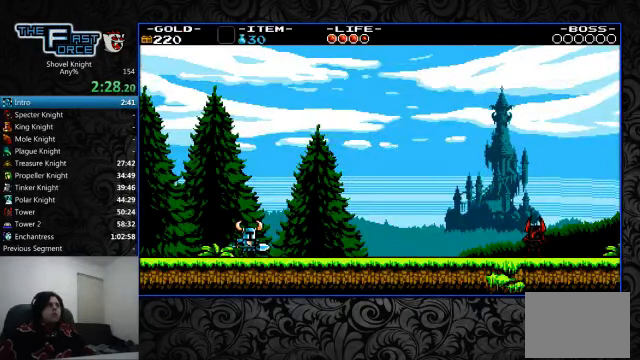
{"dt_ms": 500, "buttons": [], "left_stick": "center", "right_stick": "center", "events": []}
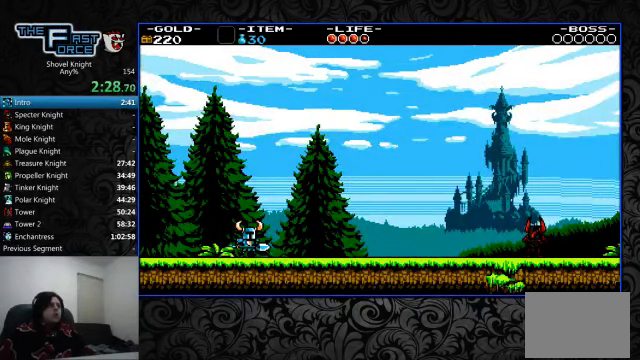
{"dt_ms": 500, "buttons": ["DPAD_RIGHT"], "left_stick": "center", "right_stick": "center", "events": [[167, "DPAD_RIGHT", "down"]]}
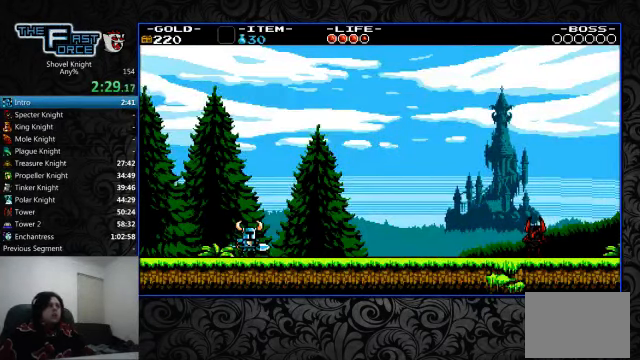
{"dt_ms": 500, "buttons": ["DPAD_RIGHT"], "left_stick": "center", "right_stick": "center", "events": [[67, "DPAD_RIGHT", "up"], [200, "DPAD_RIGHT", "down"]]}
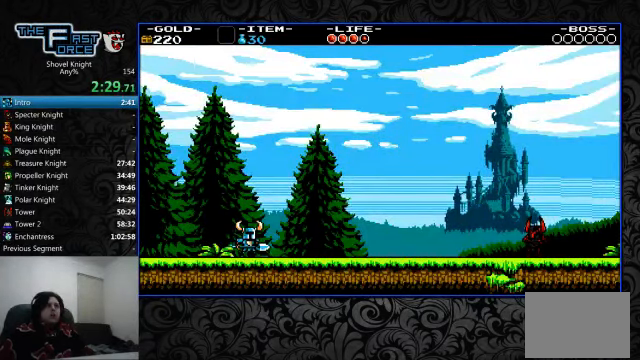
{"dt_ms": 500, "buttons": ["DPAD_RIGHT"], "left_stick": "center", "right_stick": "center", "events": []}
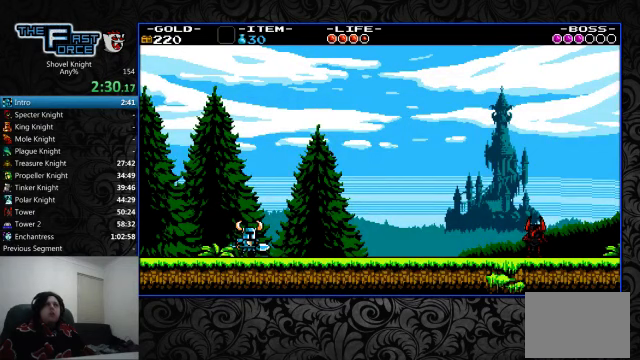
{"dt_ms": 500, "buttons": ["DPAD_RIGHT"], "left_stick": "center", "right_stick": "center", "events": [[266, "DPAD_RIGHT", "up"], [366, "DPAD_RIGHT", "down"]]}
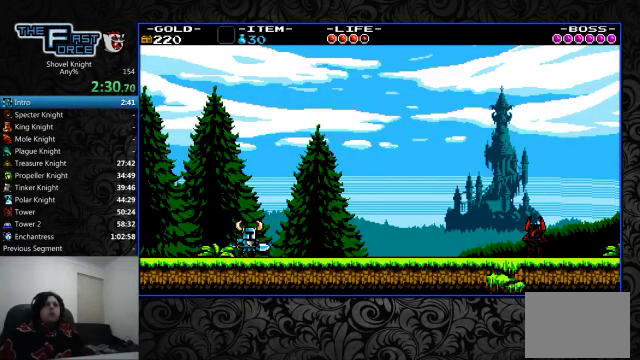
{"dt_ms": 500, "buttons": ["DPAD_RIGHT"], "left_stick": "center", "right_stick": "center", "events": []}
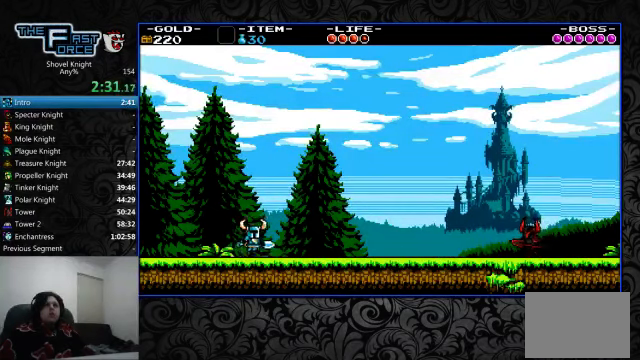
{"dt_ms": 500, "buttons": ["DPAD_RIGHT"], "left_stick": "center", "right_stick": "center", "events": []}
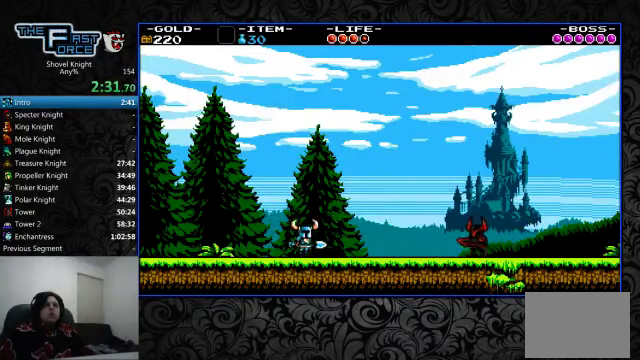
{"dt_ms": 500, "buttons": ["DPAD_RIGHT"], "left_stick": "center", "right_stick": "center", "events": [[133, "CROSS", "down"], [166, "CROSS", "up"], [433, "SQUARE", "down"], [500, "SQUARE", "up"]]}
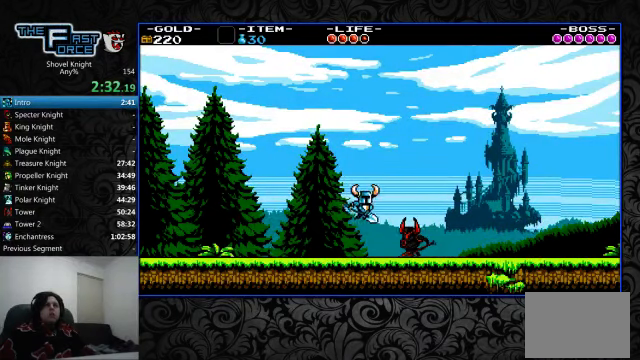
{"dt_ms": 500, "buttons": ["DPAD_RIGHT"], "left_stick": "center", "right_stick": "center", "events": [[33, "CROSS", "down"], [33, "SQUARE", "down"], [100, "CROSS", "up"], [100, "SQUARE", "up"], [166, "CROSS", "down"], [166, "SQUARE", "down"], [233, "CROSS", "up"], [233, "SQUARE", "up"], [300, "CROSS", "down"], [300, "SQUARE", "down"], [366, "CROSS", "up"], [366, "SQUARE", "up"], [433, "CROSS", "down"], [433, "SQUARE", "down"], [500, "CROSS", "up"], [500, "SQUARE", "up"]]}
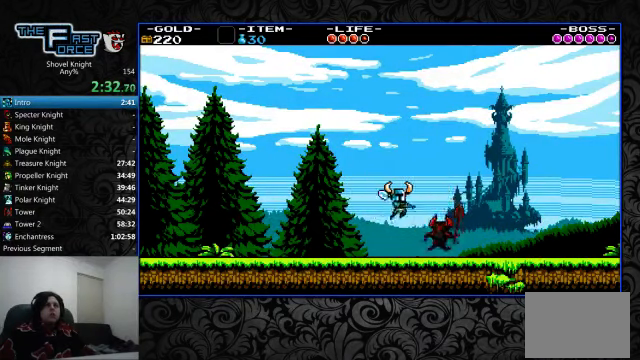
{"dt_ms": 500, "buttons": ["DPAD_RIGHT"], "left_stick": "center", "right_stick": "center", "events": [[66, "CROSS", "down"], [66, "SQUARE", "down"], [100, "CROSS", "up"], [133, "SQUARE", "up"], [200, "CROSS", "down"], [200, "SQUARE", "down"], [233, "CROSS", "up"], [233, "SQUARE", "up"], [333, "CROSS", "down"], [333, "SQUARE", "down"], [366, "CROSS", "up"], [366, "SQUARE", "up"], [433, "SQUARE", "down"], [466, "CROSS", "down"], [500, "CROSS", "up"], [500, "SQUARE", "up"]]}
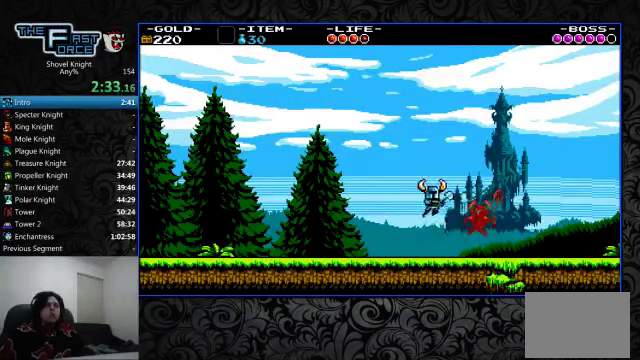
{"dt_ms": 500, "buttons": ["DPAD_RIGHT"], "left_stick": "center", "right_stick": "center", "events": [[66, "CROSS", "down"], [66, "SQUARE", "down"], [100, "CROSS", "up"], [100, "SQUARE", "up"], [200, "CROSS", "down"], [200, "SQUARE", "down"], [233, "CROSS", "up"], [233, "SQUARE", "up"], [300, "CROSS", "down"], [300, "SQUARE", "down"], [400, "CROSS", "up"], [400, "SQUARE", "up"], [466, "CROSS", "down"], [466, "SQUARE", "down"], [500, "CROSS", "up"], [500, "SQUARE", "up"]]}
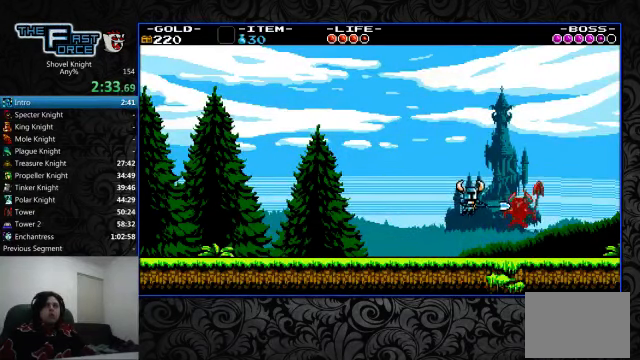
{"dt_ms": 500, "buttons": ["CROSS", "SQUARE", "DPAD_RIGHT"], "left_stick": "center", "right_stick": "center", "events": [[100, "CROSS", "down"], [100, "SQUARE", "down"], [133, "CROSS", "up"], [133, "SQUARE", "up"], [200, "CROSS", "down"], [200, "SQUARE", "down"], [266, "CROSS", "up"], [300, "SQUARE", "up"], [366, "CROSS", "down"], [366, "SQUARE", "down"], [400, "CROSS", "up"], [400, "SQUARE", "up"], [500, "CROSS", "down"], [500, "SQUARE", "down"]]}
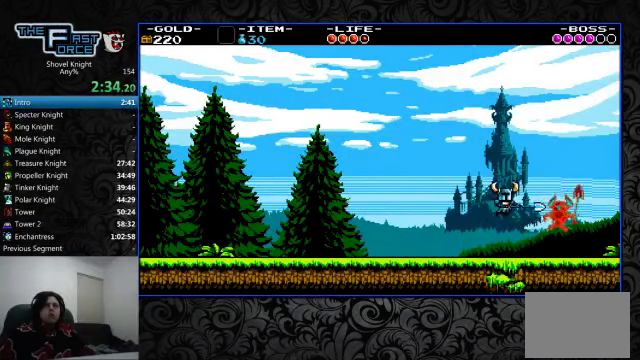
{"dt_ms": 1000, "buttons": ["CROSS", "SQUARE"], "left_stick": "center", "right_stick": "center"}
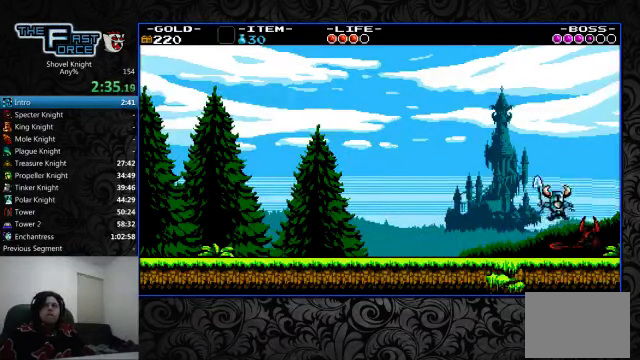
{"dt_ms": 500, "buttons": ["DPAD_RIGHT"], "left_stick": "center", "right_stick": "center", "events": [[33, "SQUARE", "up"], [66, "CROSS", "up"], [100, "CROSS", "down"], [100, "SQUARE", "down"], [200, "CROSS", "up"], [200, "SQUARE", "up"], [267, "CROSS", "down"], [267, "SQUARE", "down"], [300, "CROSS", "up"], [300, "DPAD_RIGHT", "down"], [334, "SQUARE", "up"], [400, "CROSS", "down"], [400, "DPAD_RIGHT", "up"], [400, "SQUARE", "down"], [467, "DPAD_RIGHT", "down"], [500, "CROSS", "up"], [500, "SQUARE", "up"]]}
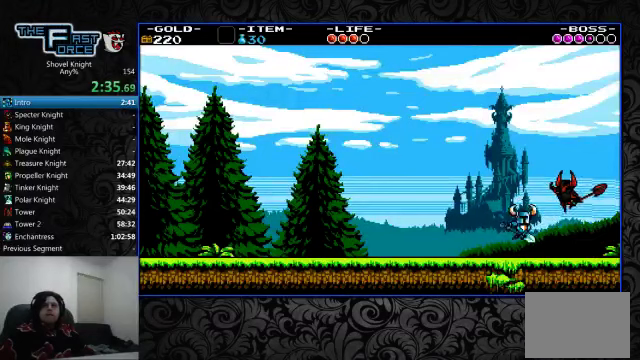
{"dt_ms": 500, "buttons": ["CROSS", "SQUARE", "DPAD_RIGHT"], "left_stick": "center", "right_stick": "center"}